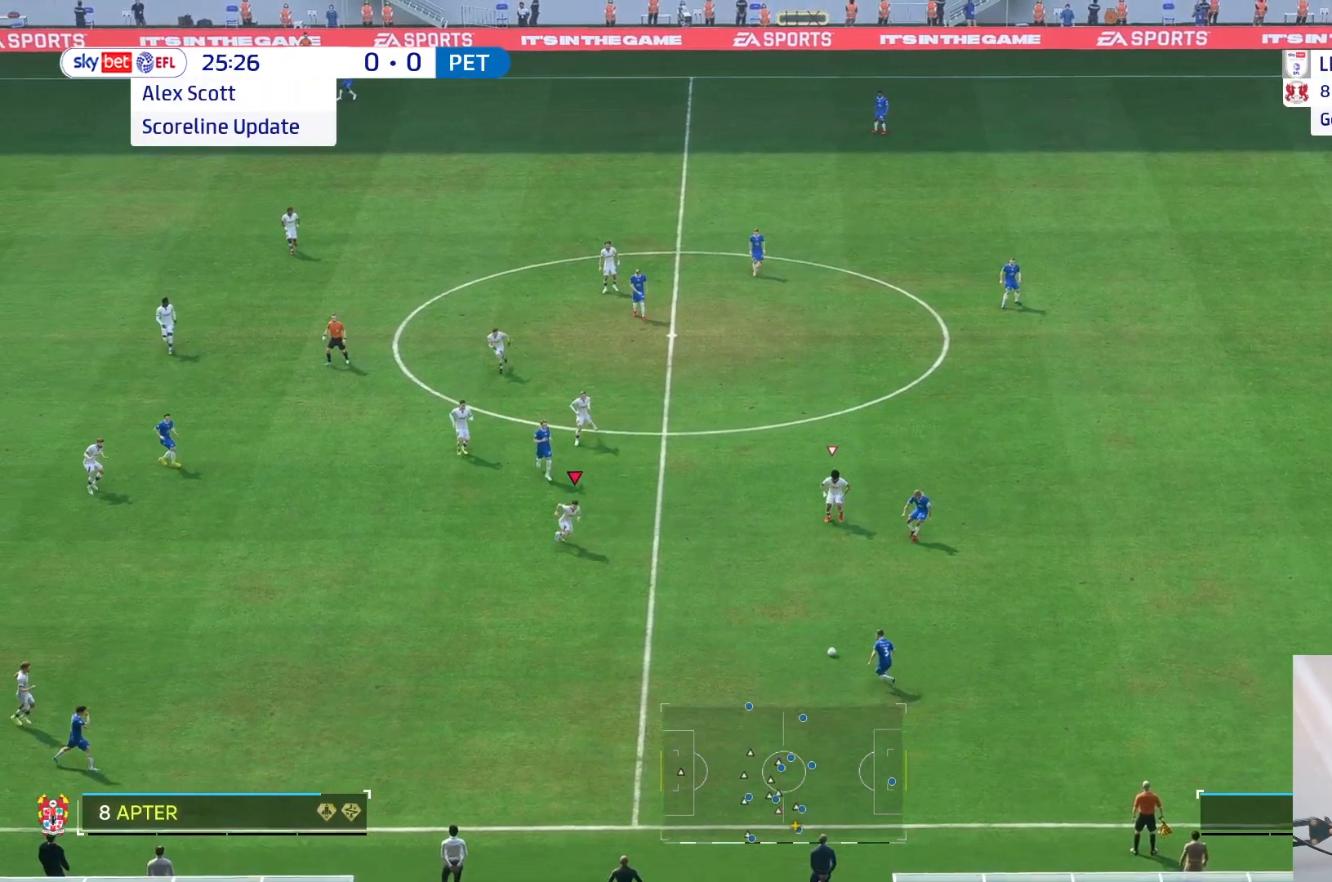
Gameplay with a controller (Xbox layout); each line is a JSON object with the inputs held at the frame after it. "events" lists button and stick changes between this image and that frame as [ms after this image, input, new state], when the widget could be followed in between. Not read: L3 R3.
{"buttons": [], "left_stick": "down", "right_stick": "center", "events": [[167, "left_stick", "down-right"], [367, "left_stick", "down"]]}
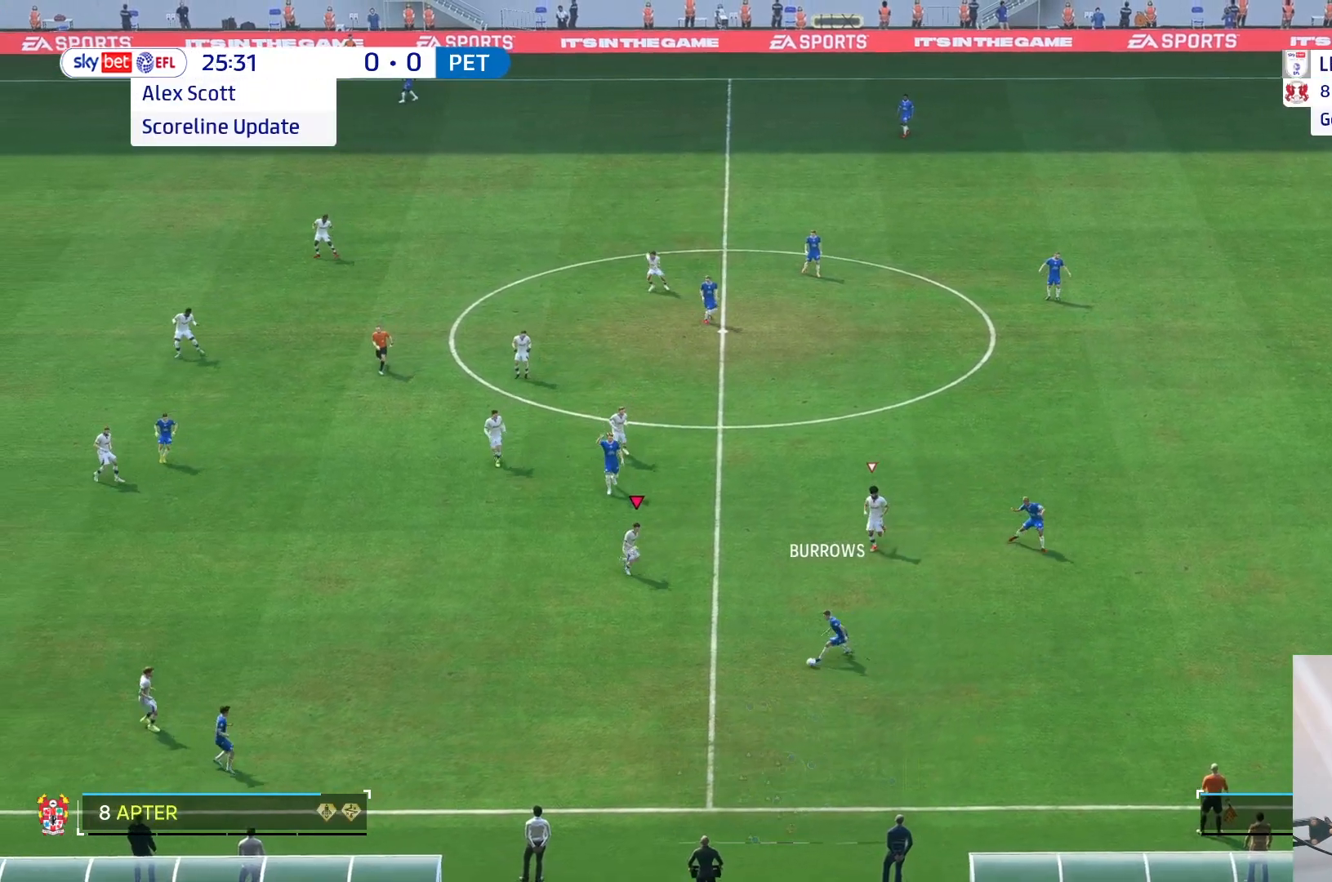
{"buttons": [], "left_stick": "down", "right_stick": "center", "events": []}
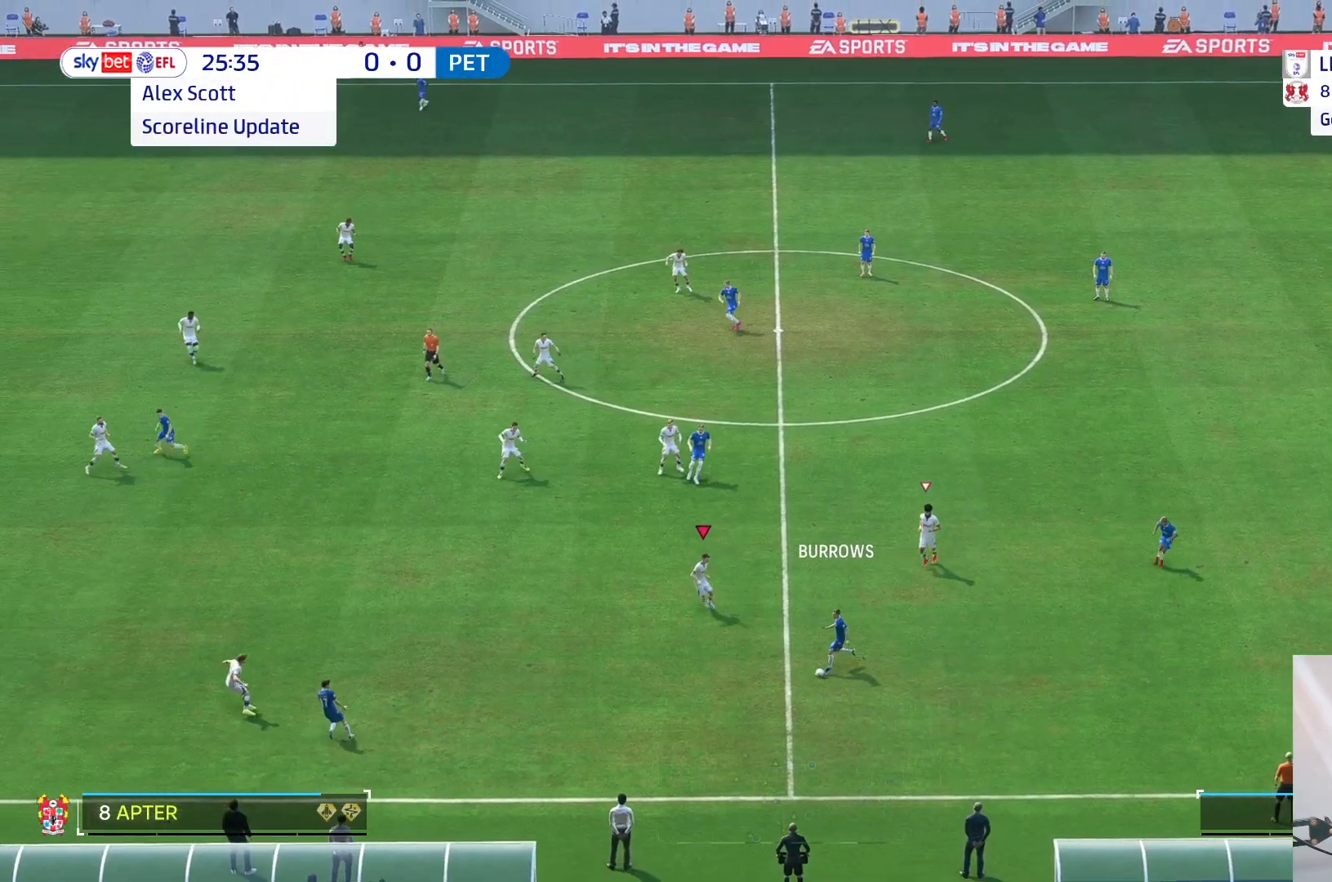
{"buttons": ["R2"], "left_stick": "down-right", "right_stick": "center", "events": [[100, "left_stick", "down-left"], [400, "R2", "down"], [433, "left_stick", "down-right"]]}
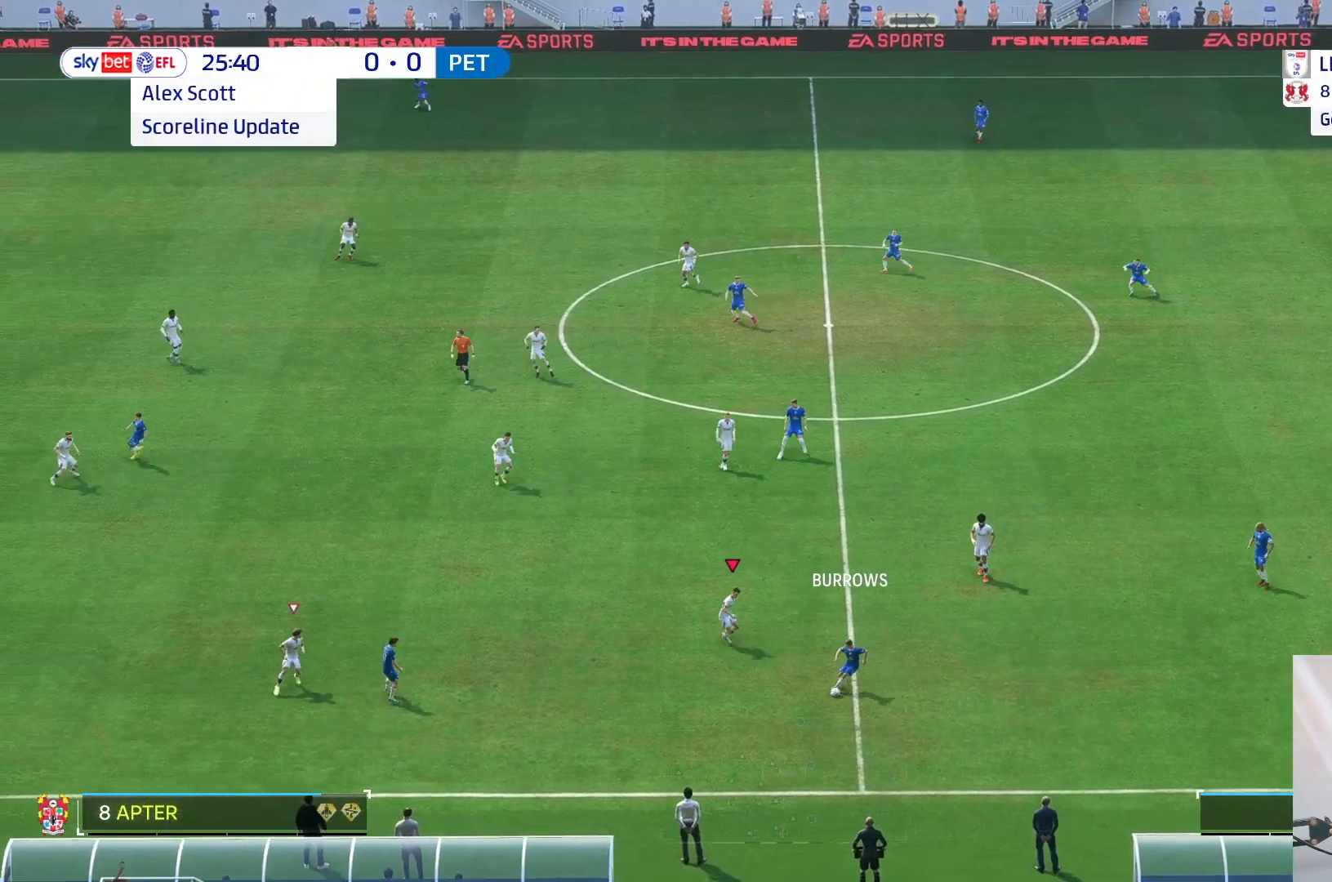
{"buttons": ["R2"], "left_stick": "down-right", "right_stick": "center", "events": [[100, "R2", "up"], [133, "left_stick", "down"], [367, "R2", "down"], [367, "left_stick", "down-right"]]}
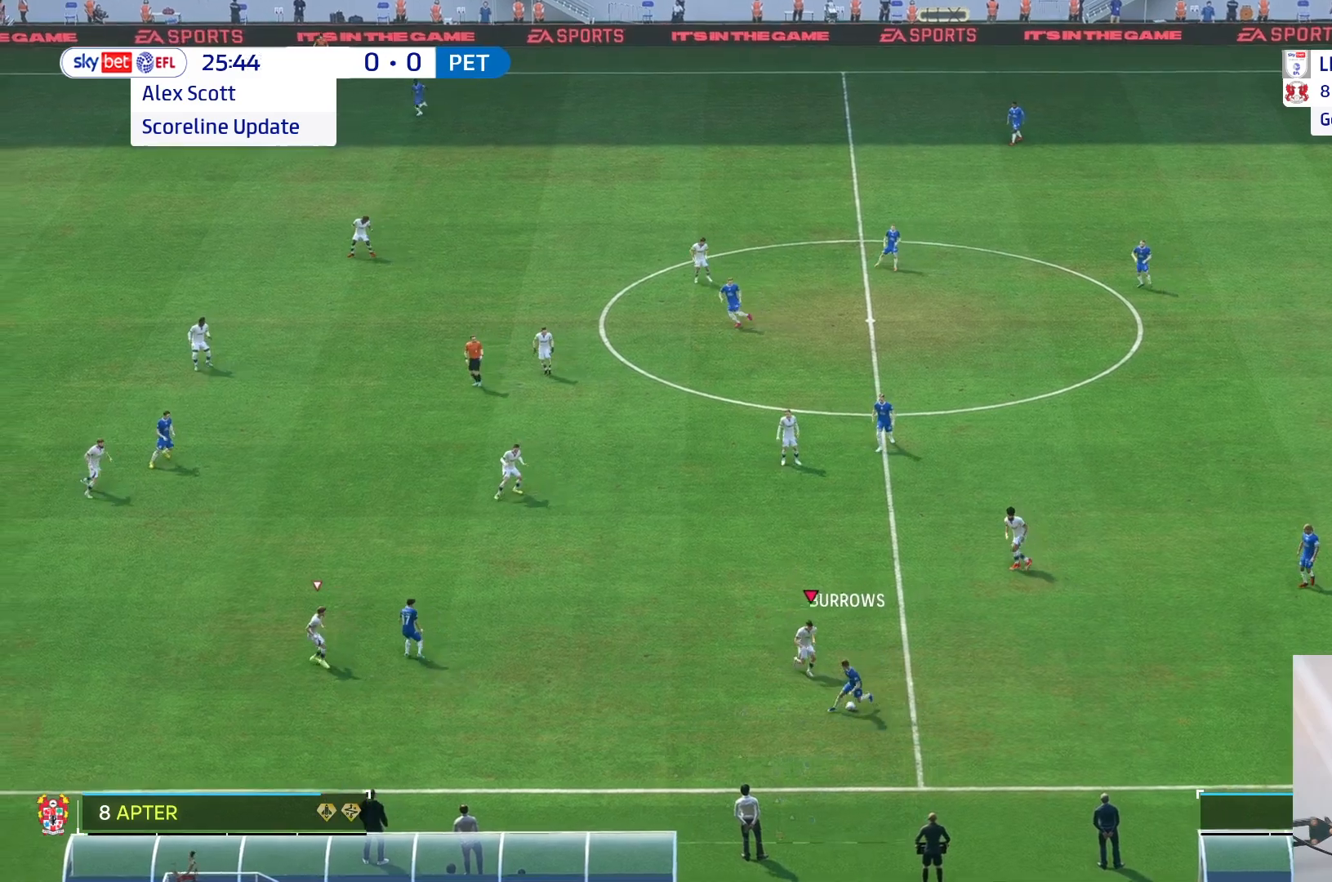
{"buttons": [], "left_stick": "down-left", "right_stick": "center", "events": [[167, "left_stick", "down-left"], [433, "R2", "up"]]}
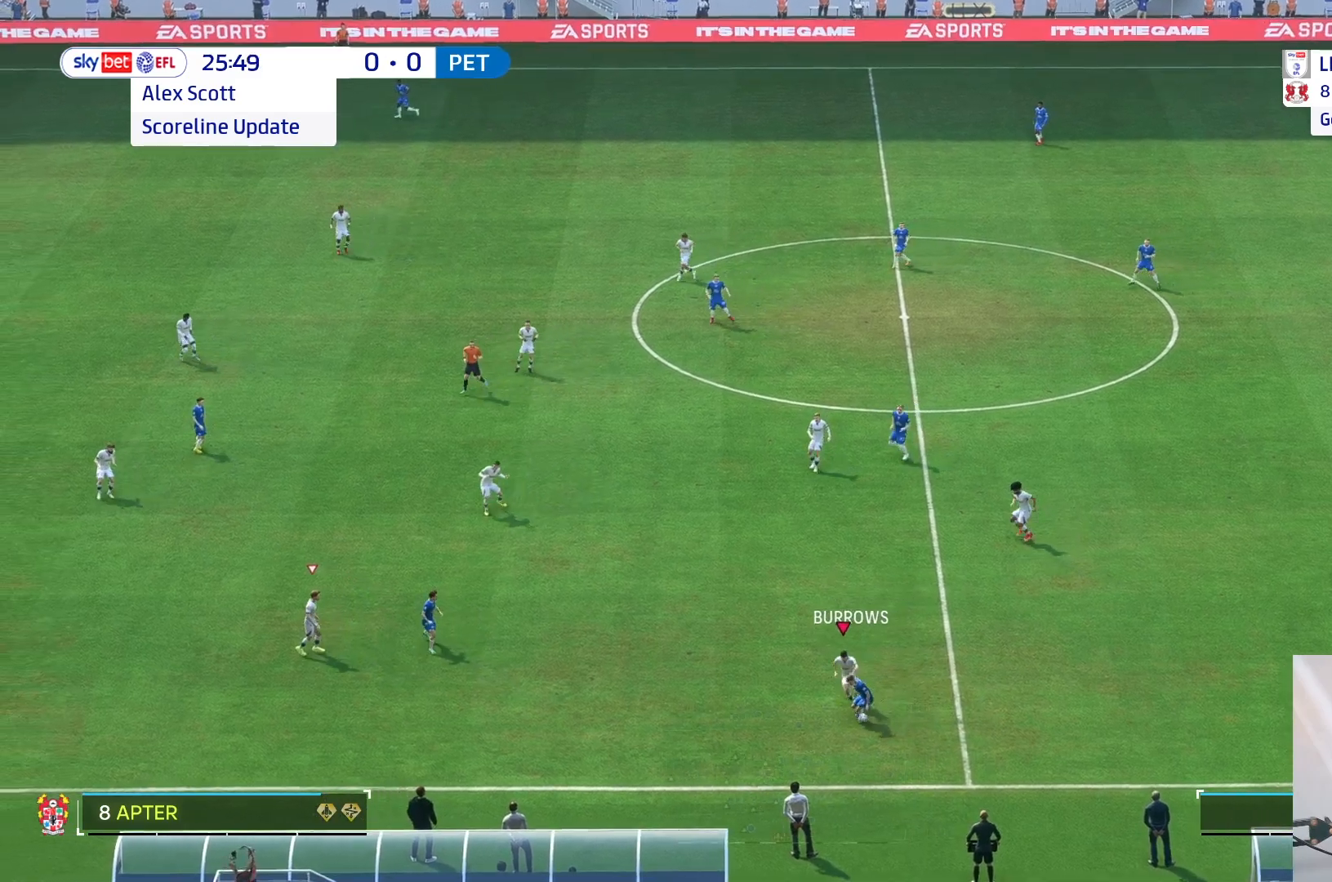
{"buttons": ["R2"], "left_stick": "down-left", "right_stick": "center", "events": [[250, "R2", "down"]]}
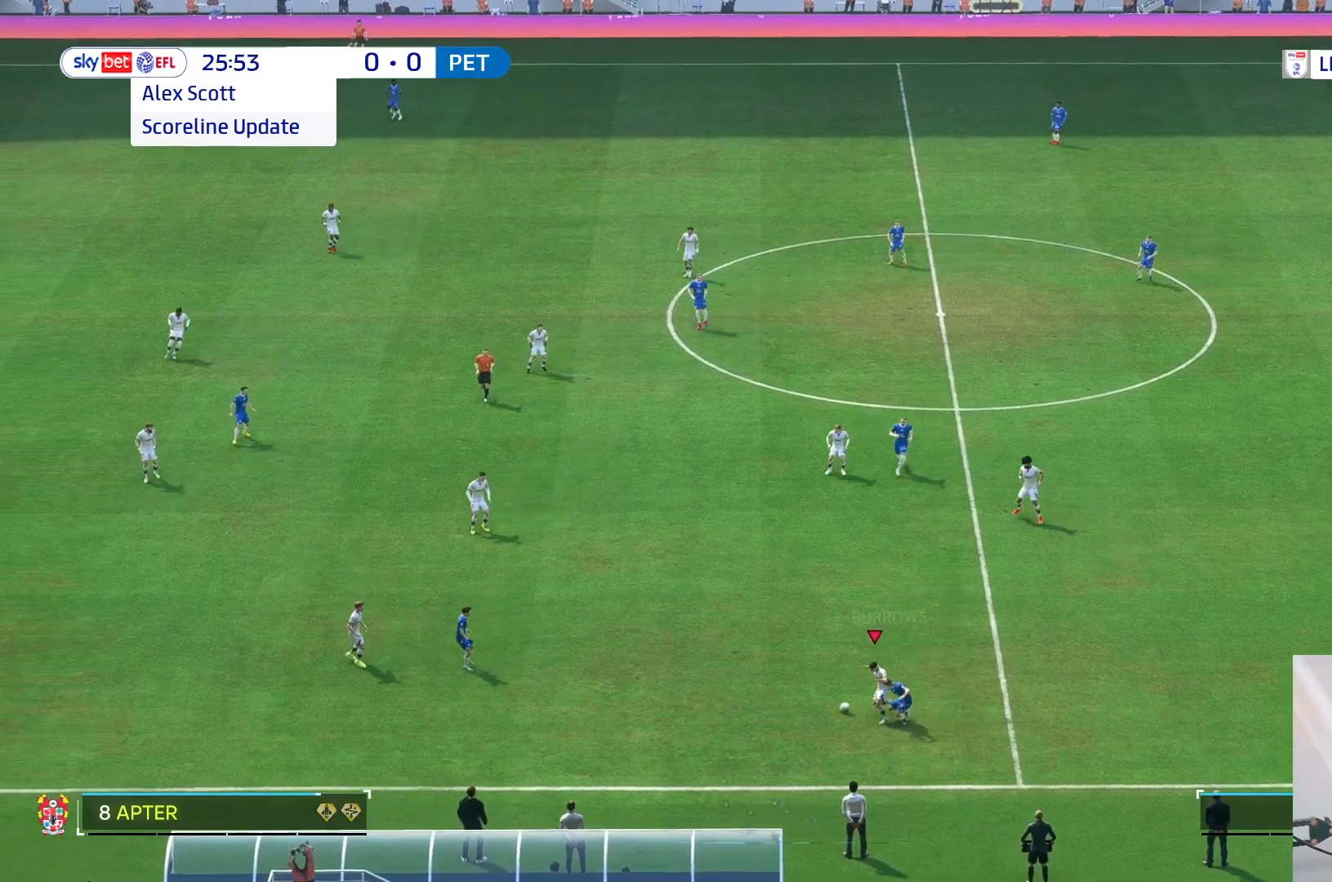
{"buttons": [], "left_stick": "up", "right_stick": "center", "events": [[167, "left_stick", "left"], [267, "R2", "up"], [333, "left_stick", "up"]]}
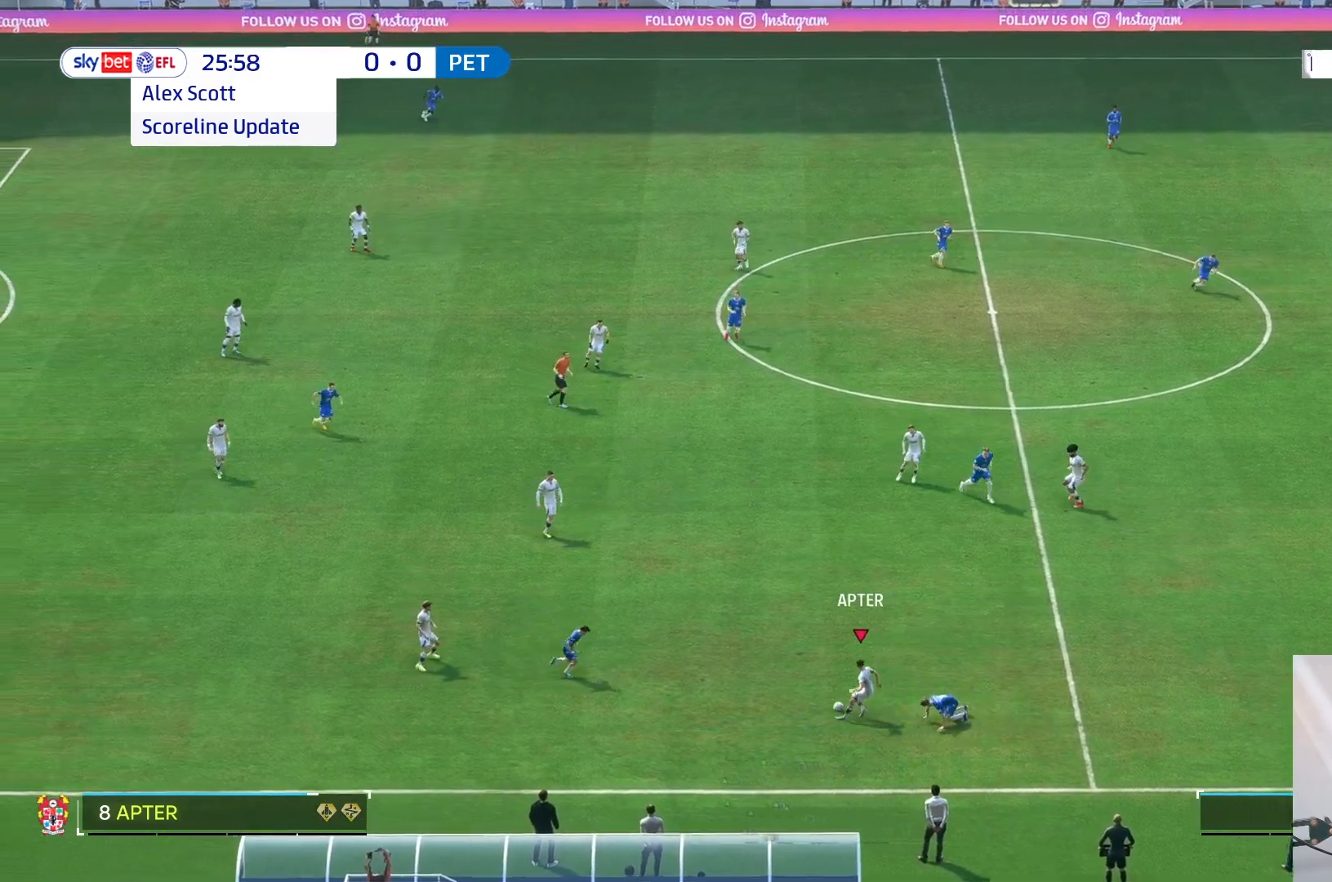
{"buttons": ["R2"], "left_stick": "up-left", "right_stick": "center", "events": [[467, "R2", "down"], [500, "left_stick", "up-left"]]}
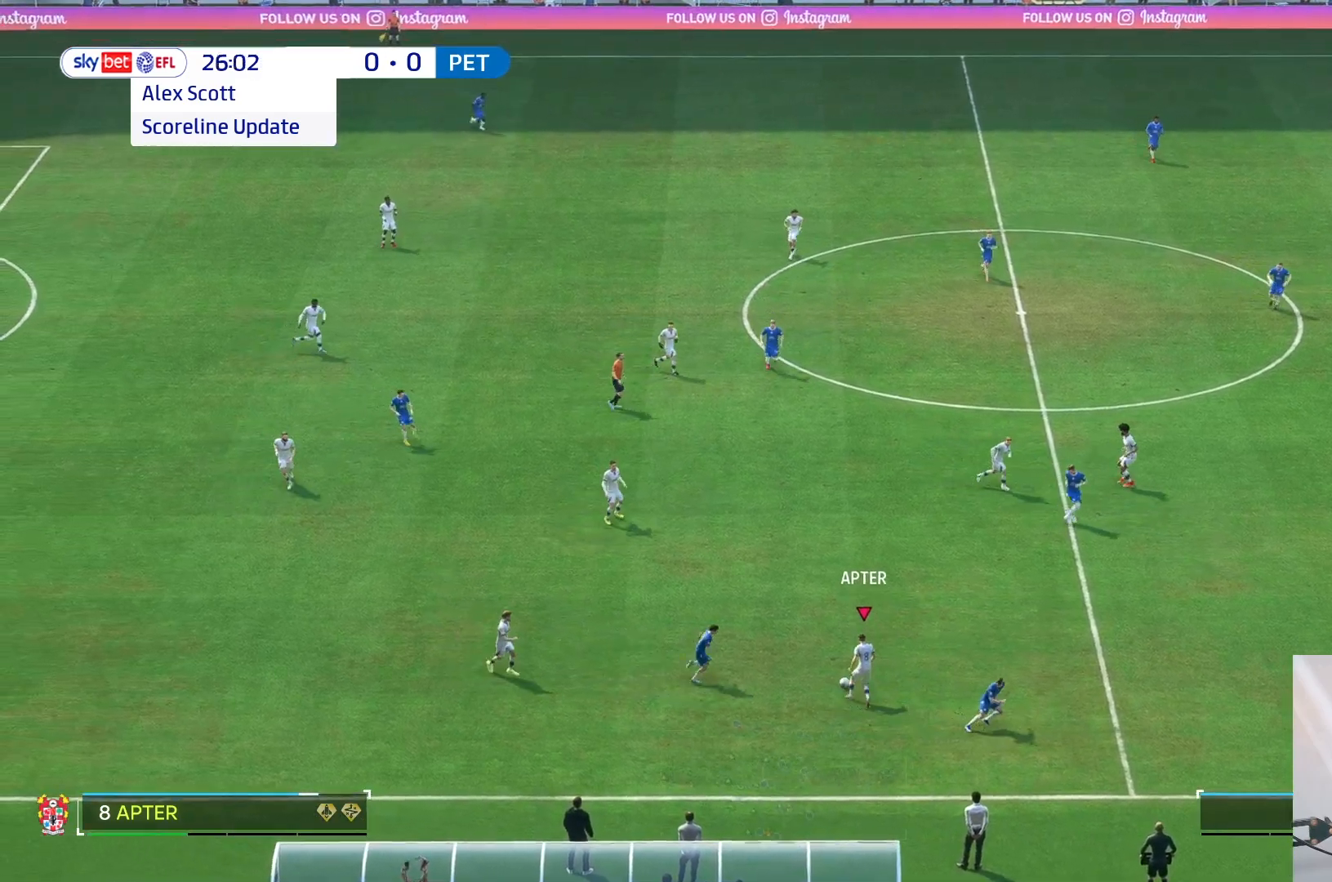
{"buttons": [], "left_stick": "center", "right_stick": "center", "events": [[167, "left_stick", "center"], [267, "R2", "up"]]}
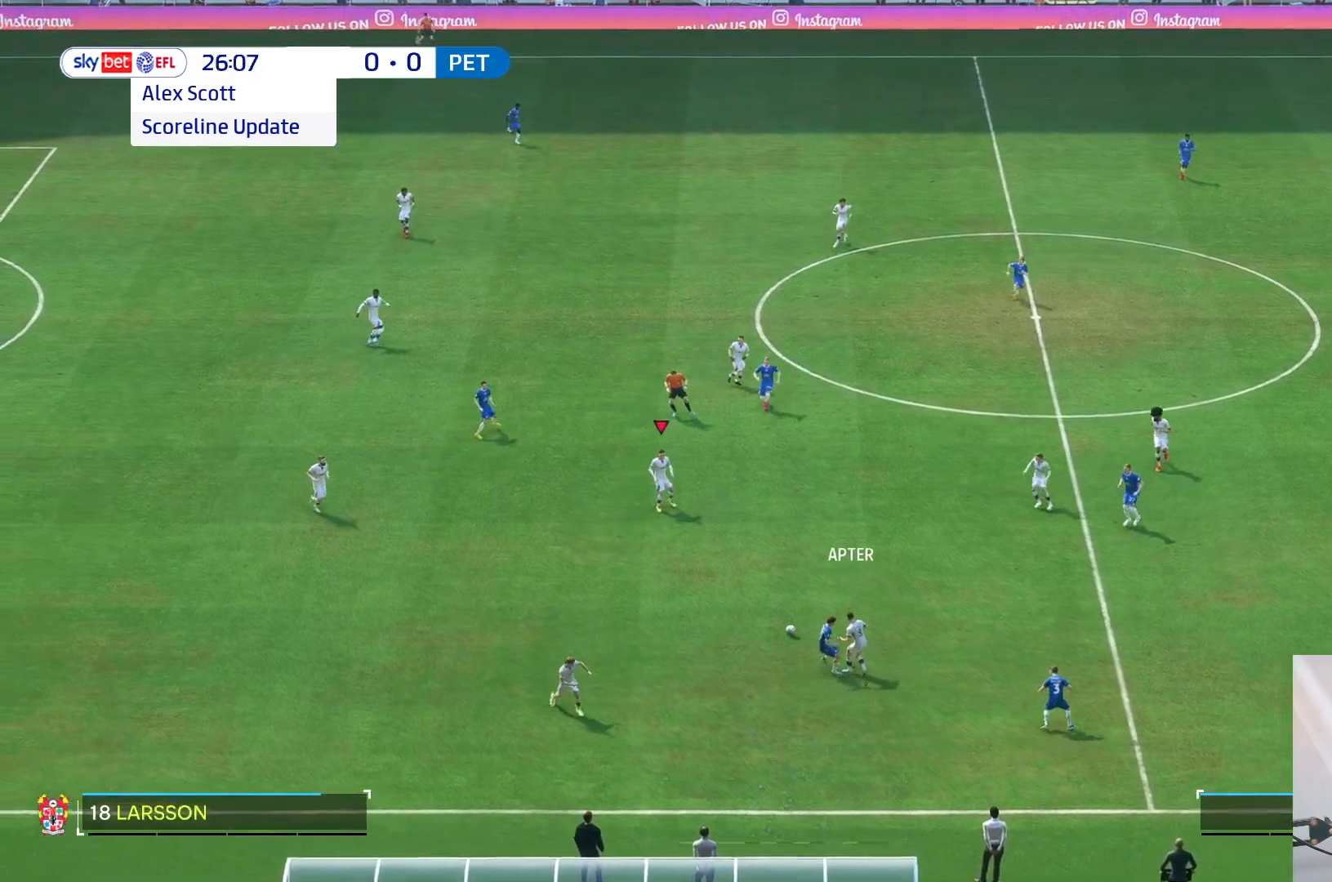
{"buttons": [], "left_stick": "center", "right_stick": "center", "events": [[83, "left_stick", "up-right"], [333, "left_stick", "center"]]}
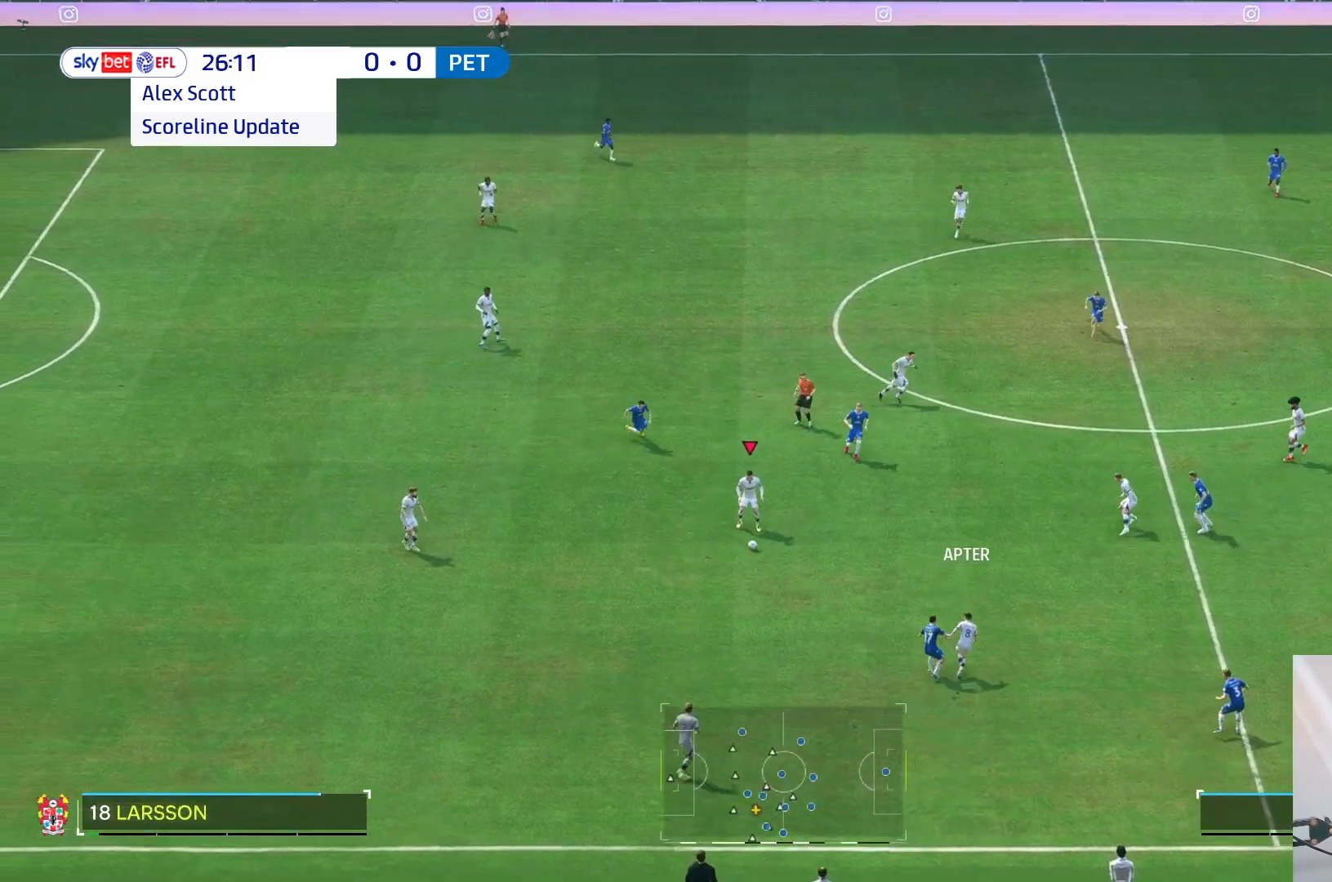
{"buttons": [], "left_stick": "center", "right_stick": "center", "events": [[17, "left_stick", "down"], [67, "left_stick", "down-left"], [267, "left_stick", "center"]]}
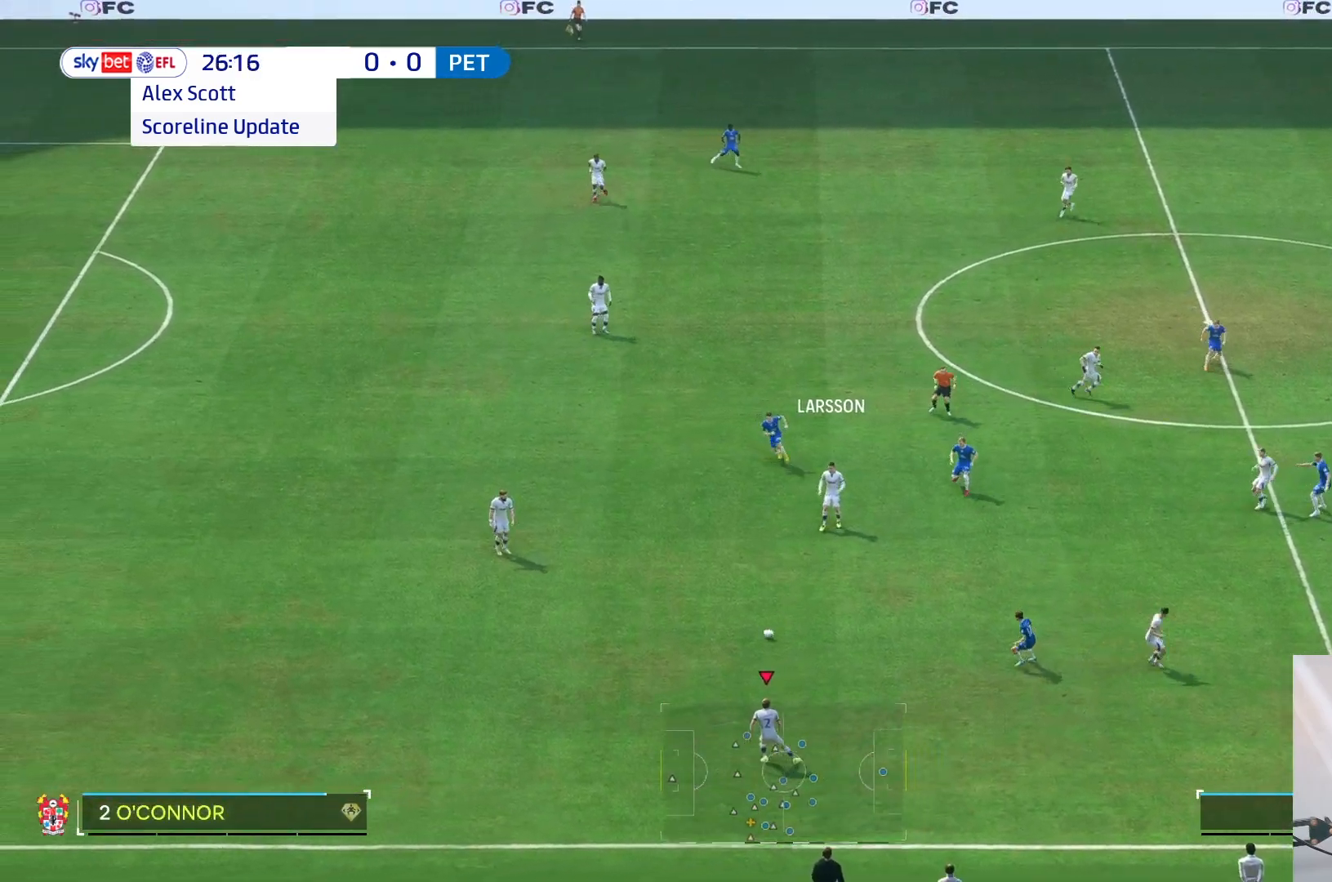
{"buttons": [], "left_stick": "center", "right_stick": "center", "events": []}
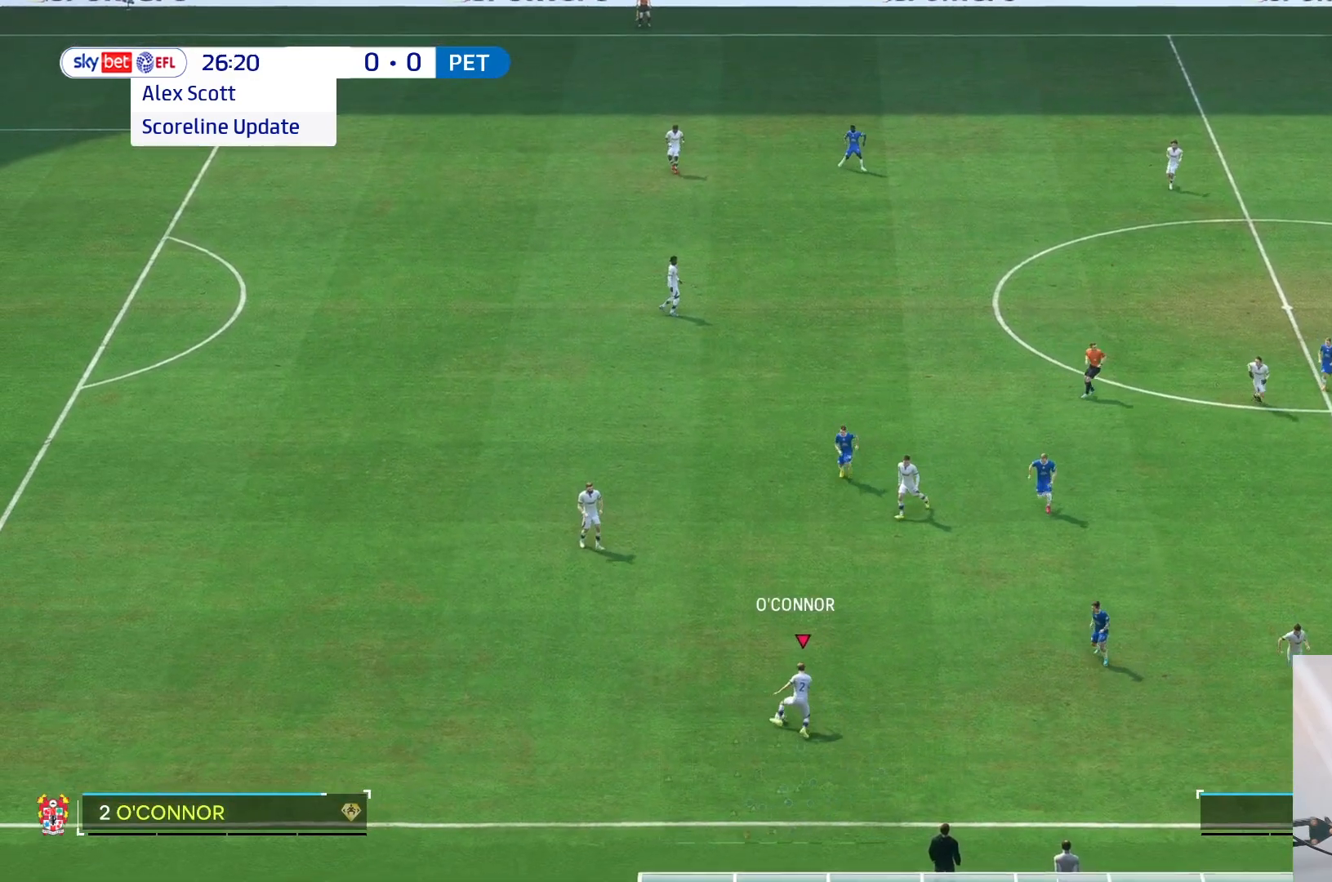
{"buttons": [], "left_stick": "center", "right_stick": "center", "events": [[117, "left_stick", "up"], [233, "left_stick", "center"]]}
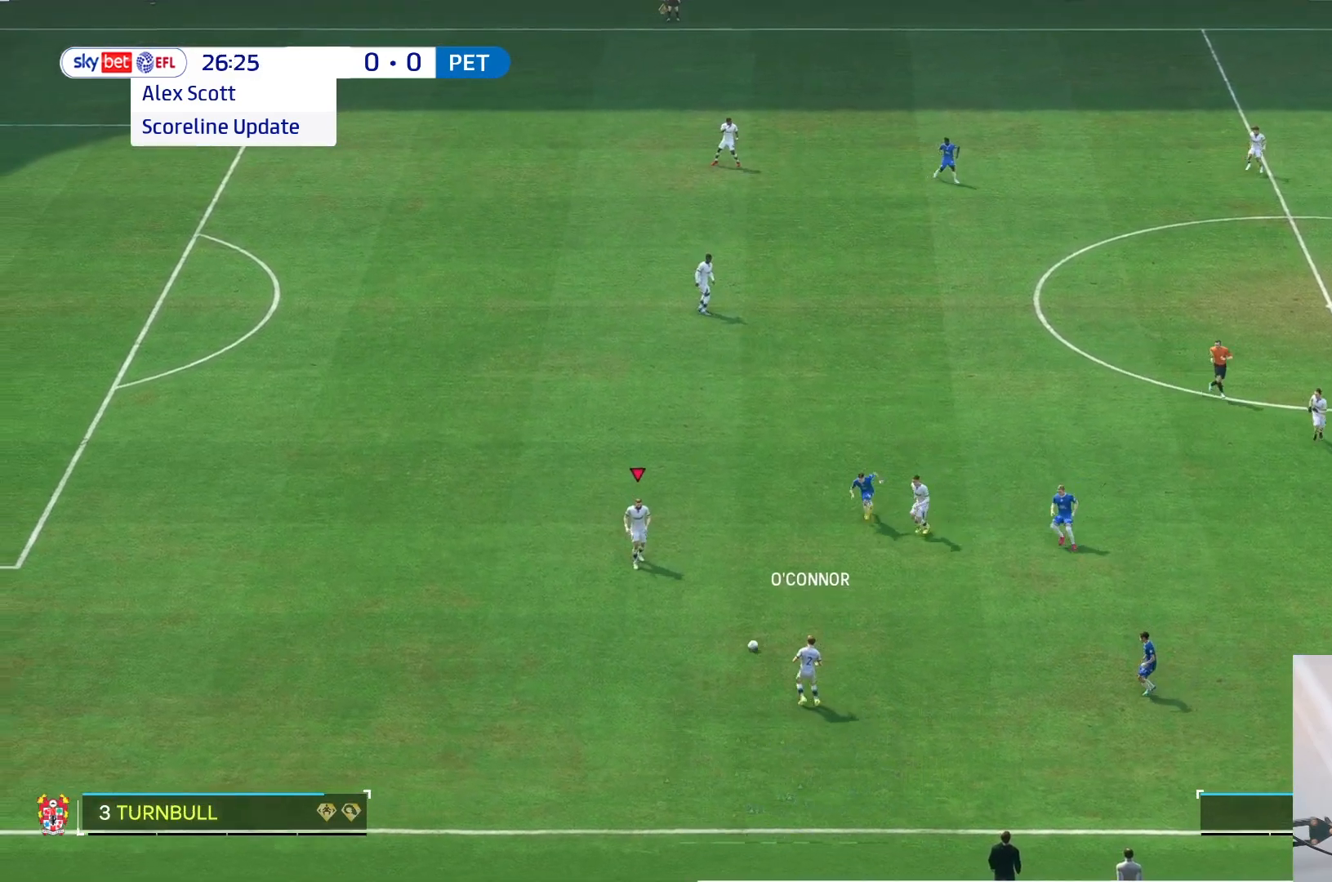
{"buttons": [], "left_stick": "center", "right_stick": "center", "events": [[217, "left_stick", "up"], [433, "left_stick", "center"]]}
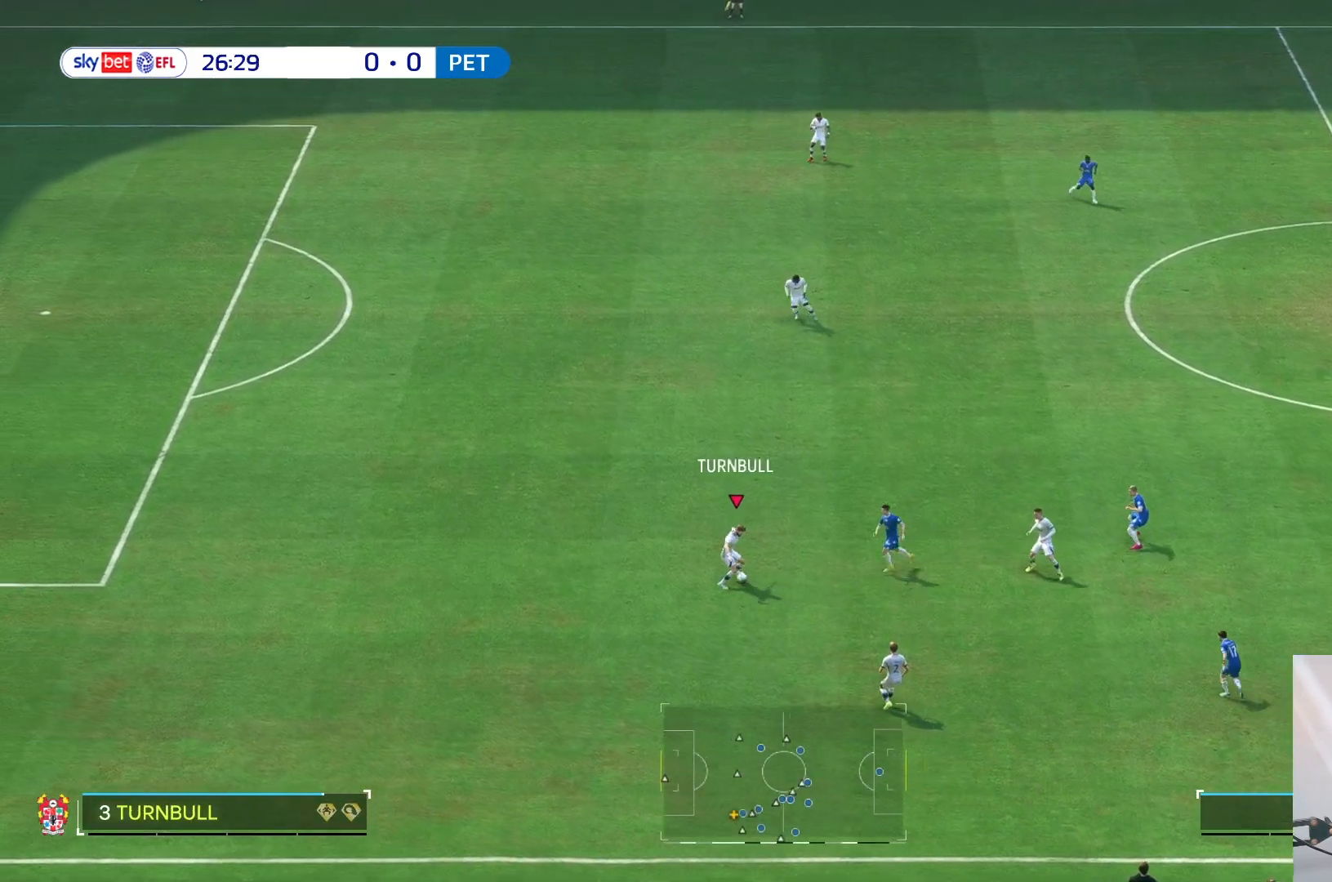
{"buttons": [], "left_stick": "center", "right_stick": "center", "events": [[133, "left_stick", "up"], [267, "left_stick", "center"]]}
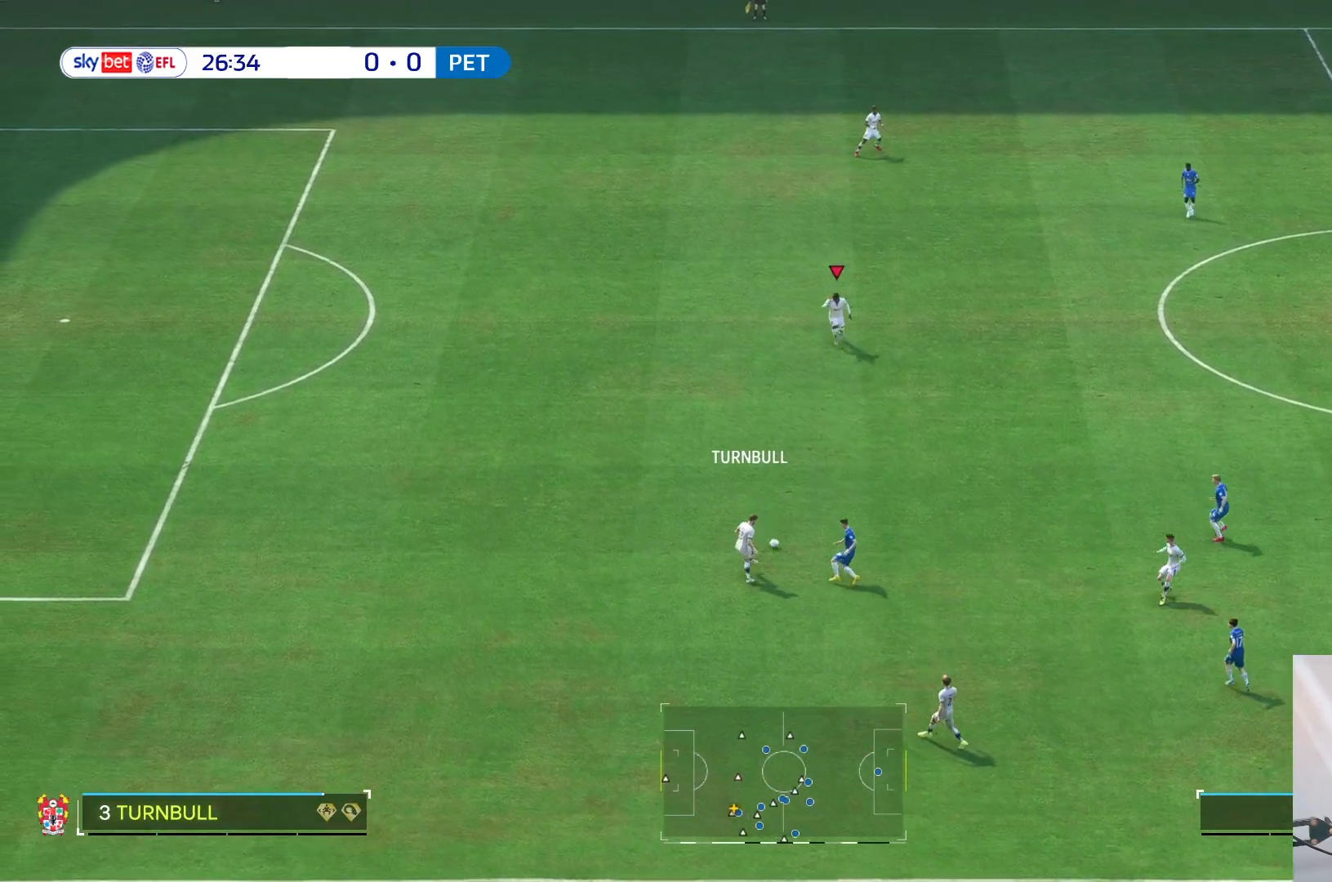
{"buttons": [], "left_stick": "up-right", "right_stick": "center", "events": [[350, "left_stick", "up-right"]]}
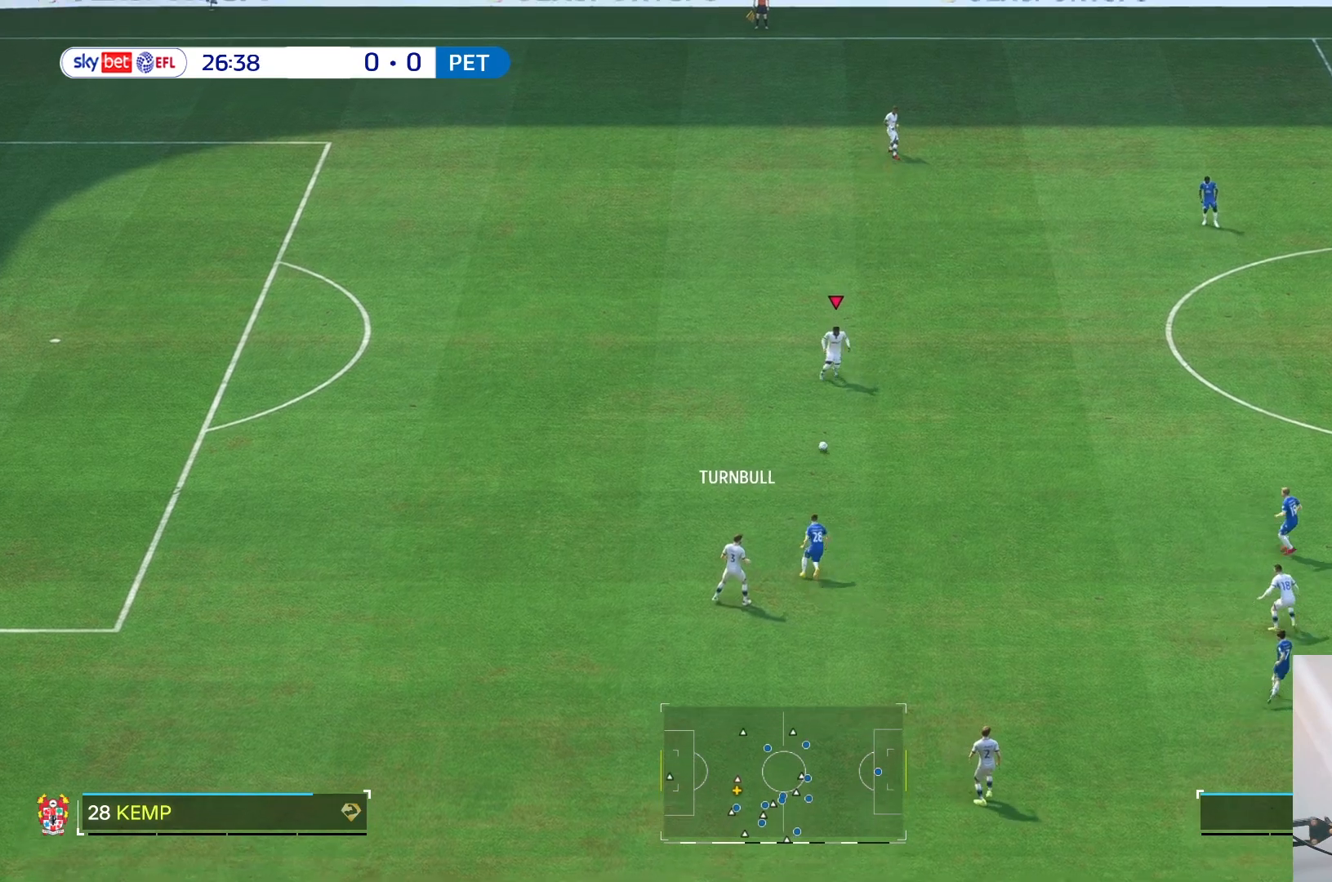
{"buttons": [], "left_stick": "up-right", "right_stick": "center", "events": []}
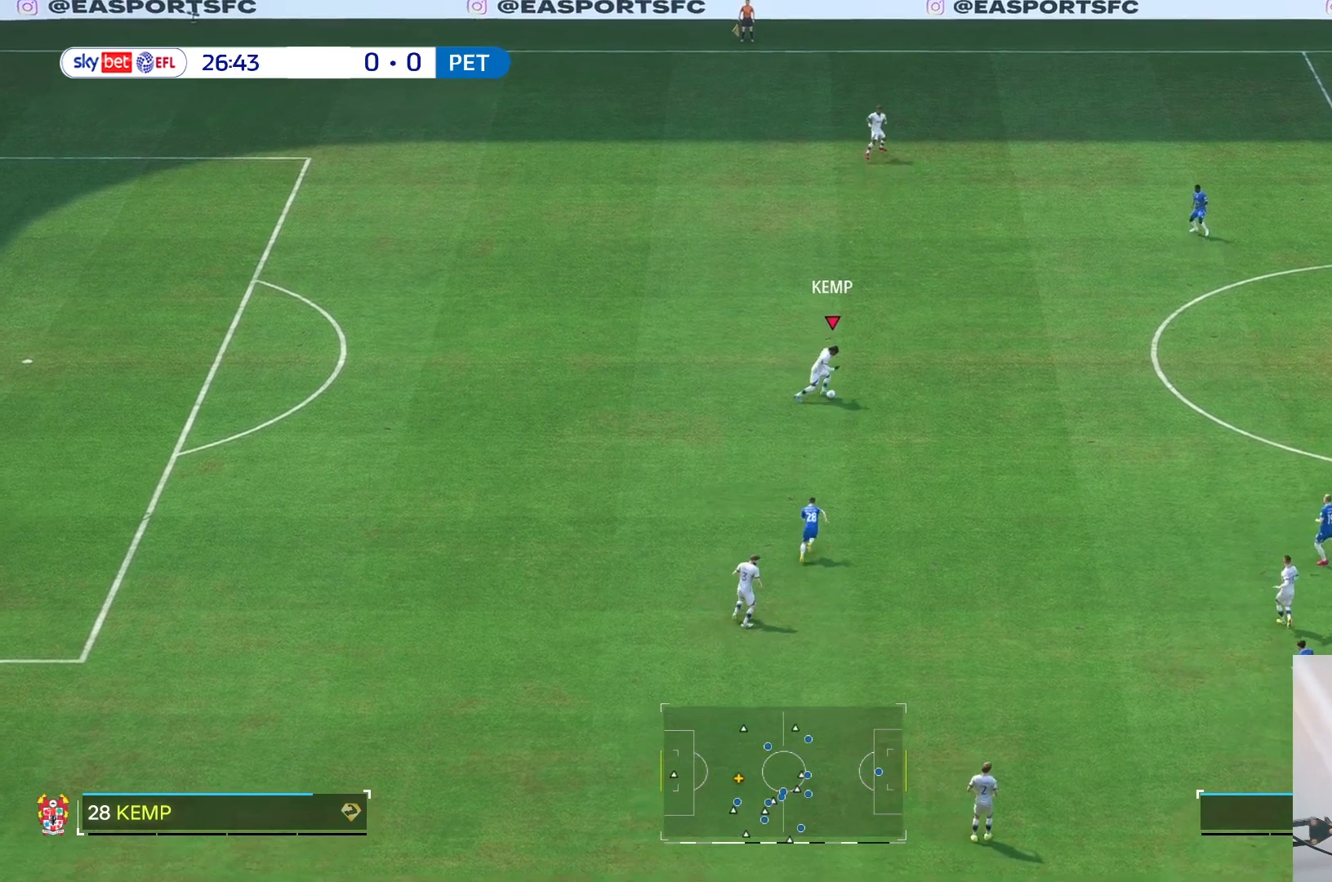
{"buttons": [], "left_stick": "up", "right_stick": "center", "events": [[333, "left_stick", "up"]]}
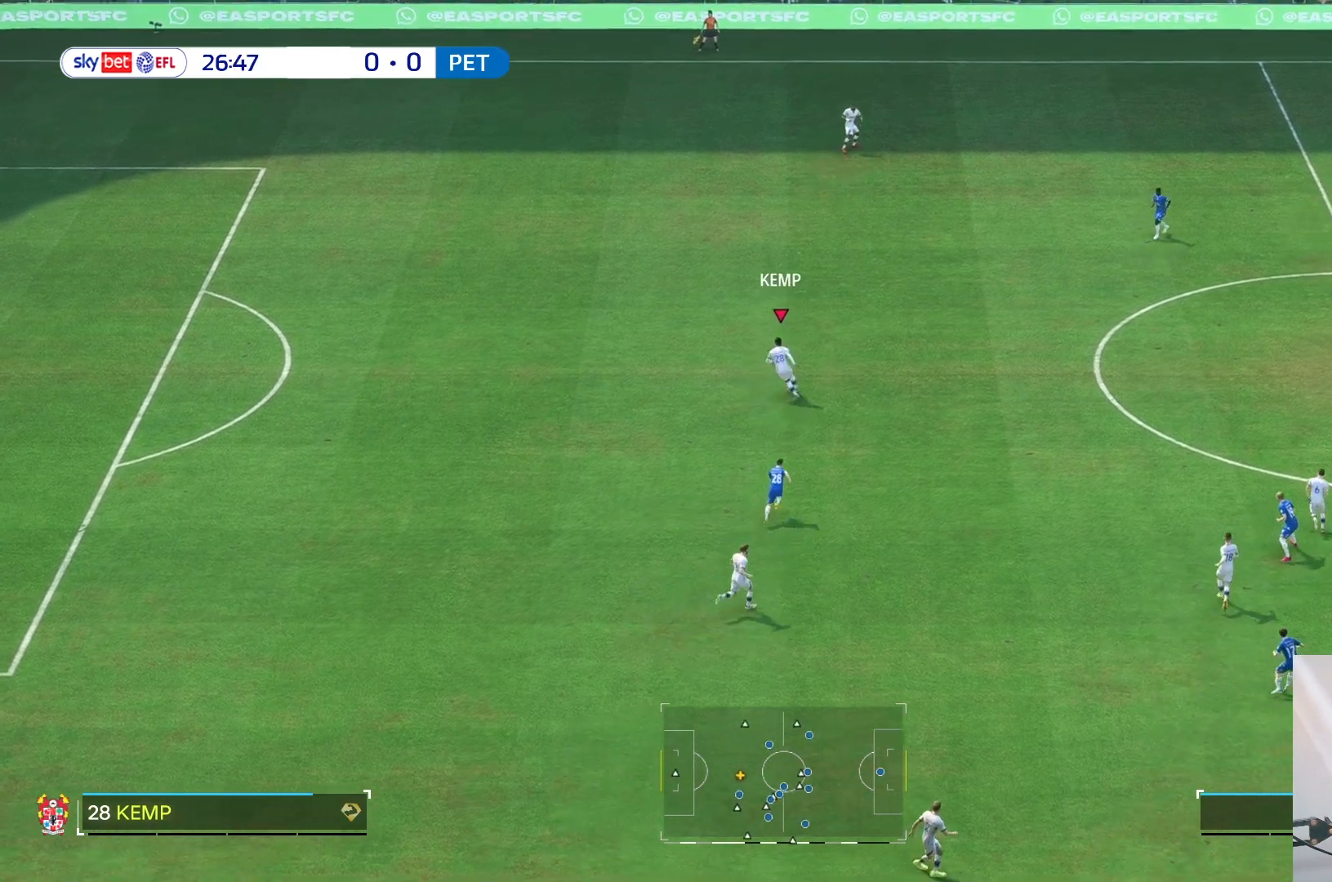
{"buttons": [], "left_stick": "up", "right_stick": "center", "events": []}
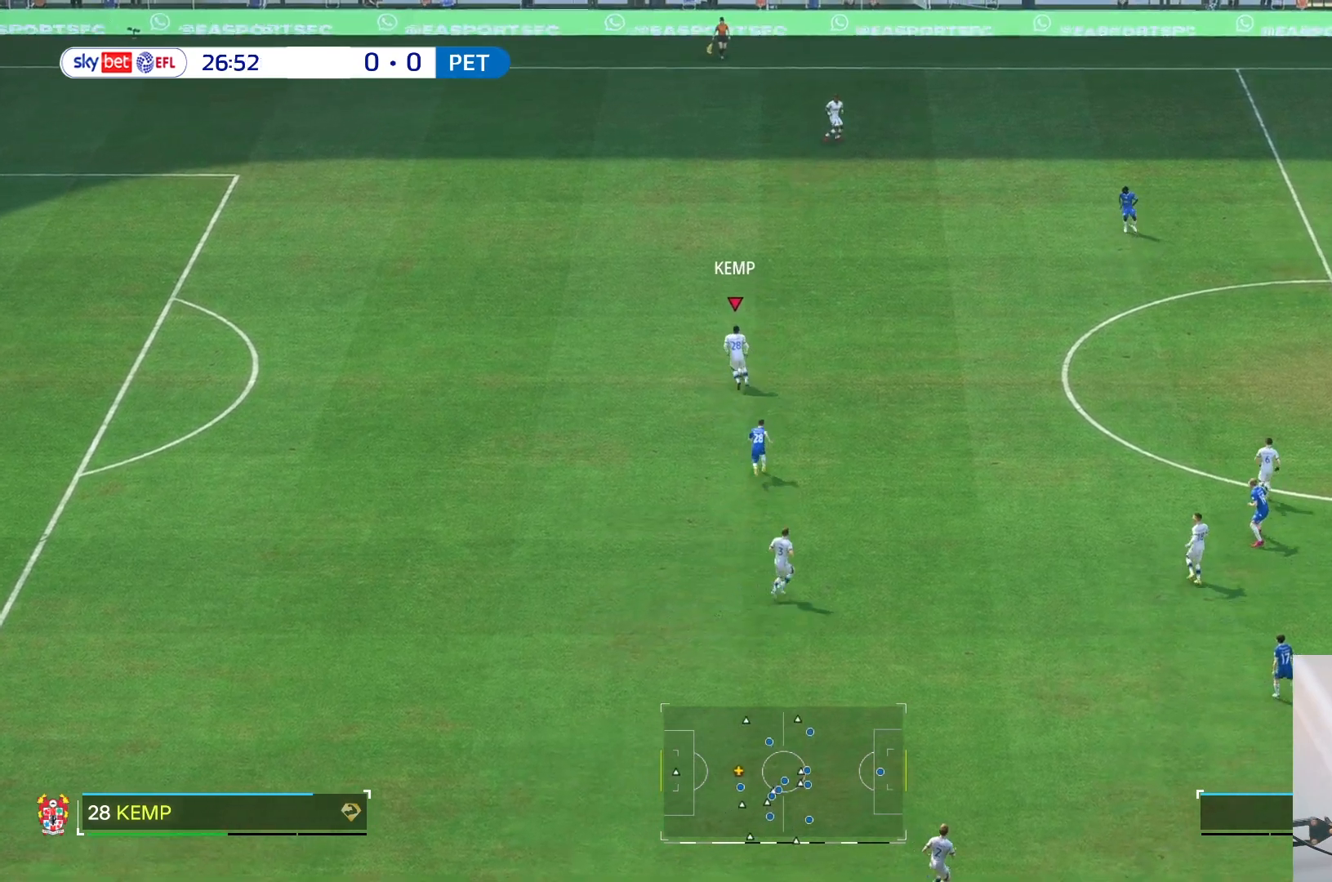
{"buttons": [], "left_stick": "center", "right_stick": "center", "events": [[133, "left_stick", "center"]]}
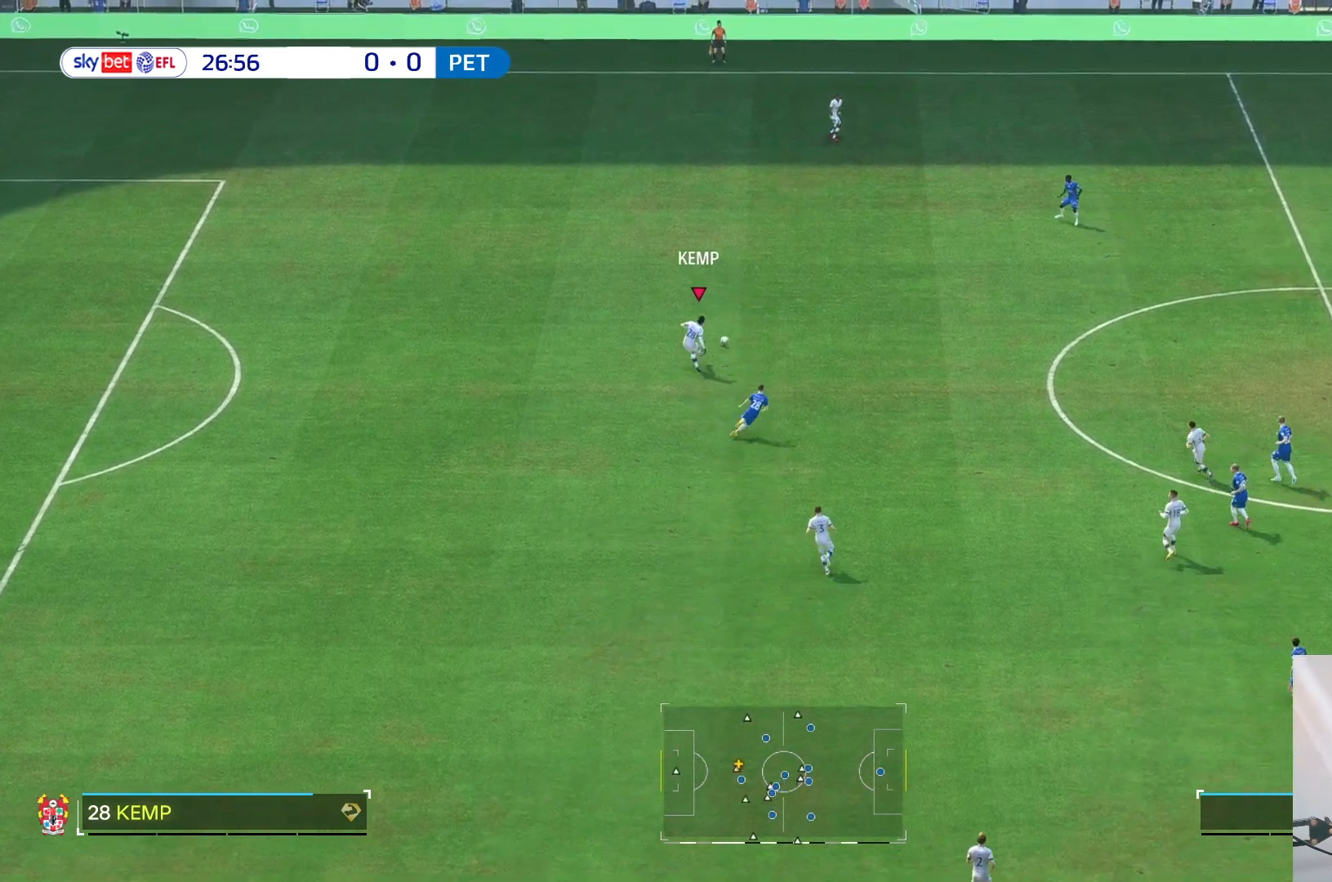
{"buttons": [], "left_stick": "right", "right_stick": "center", "events": [[433, "left_stick", "right"]]}
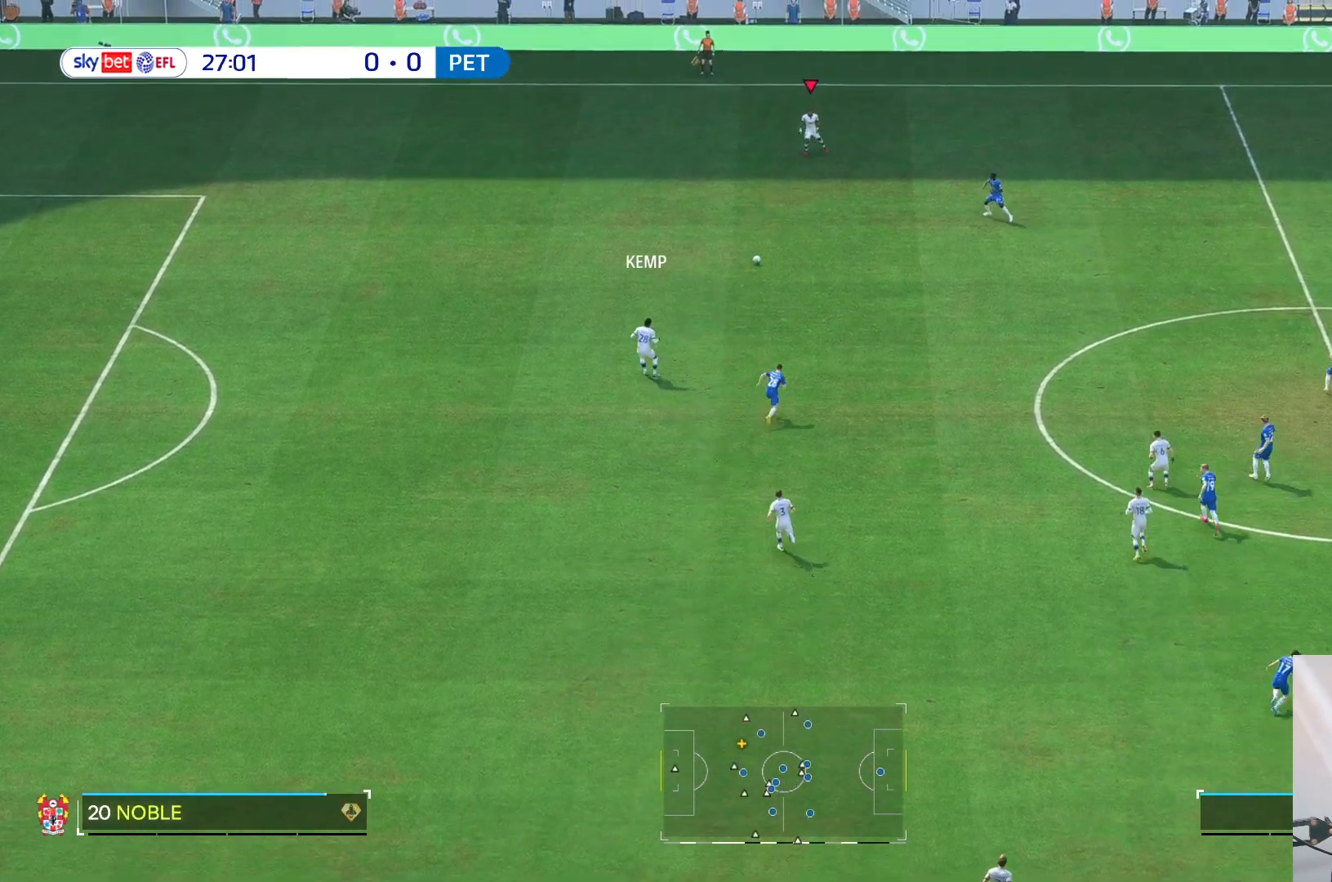
{"buttons": [], "left_stick": "center", "right_stick": "center", "events": [[50, "L2", "down"], [167, "L2", "up"], [300, "left_stick", "center"]]}
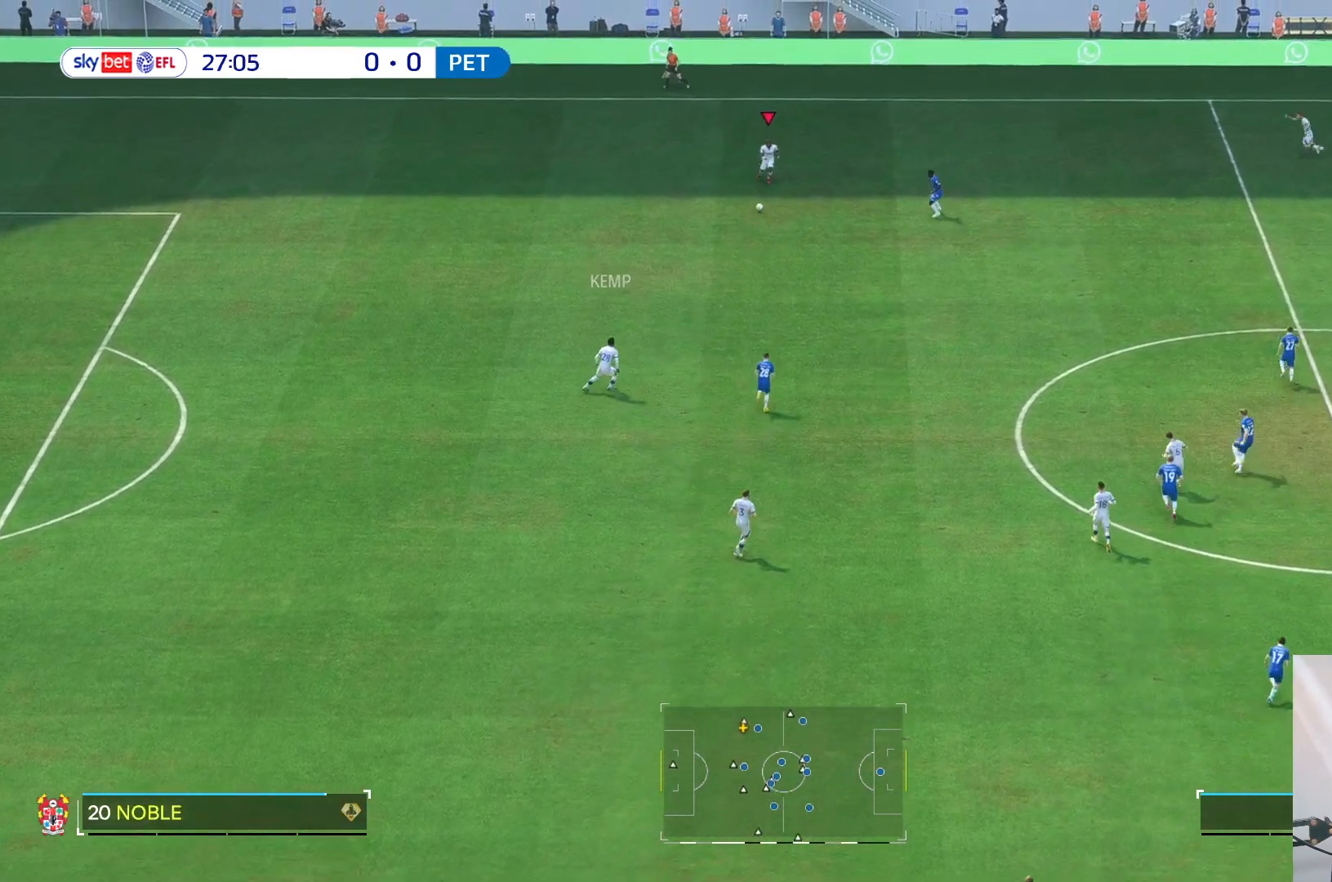
{"buttons": [], "left_stick": "center", "right_stick": "center", "events": [[117, "left_stick", "down-left"], [500, "left_stick", "center"]]}
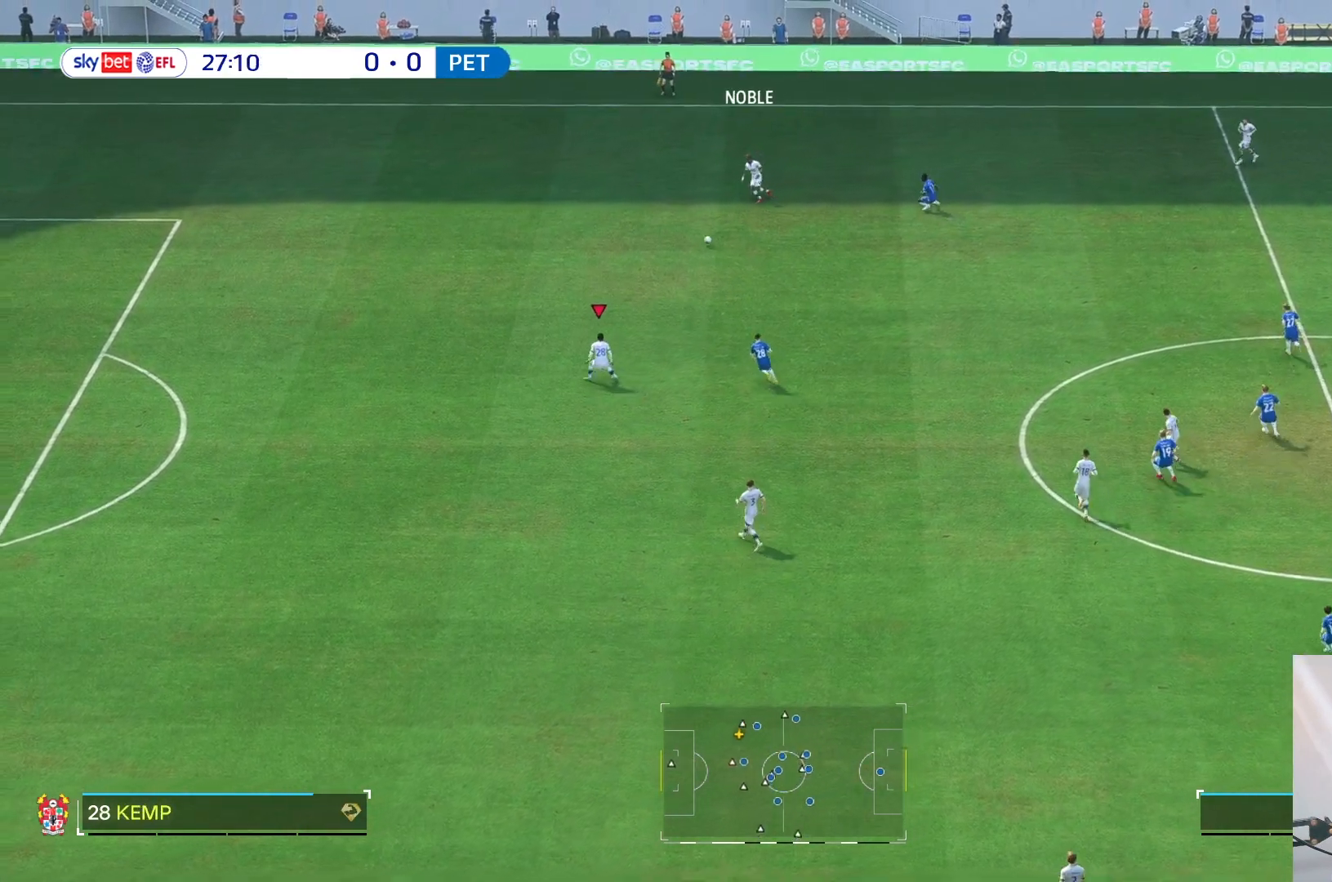
{"buttons": [], "left_stick": "down", "right_stick": "center", "events": [[467, "left_stick", "down"]]}
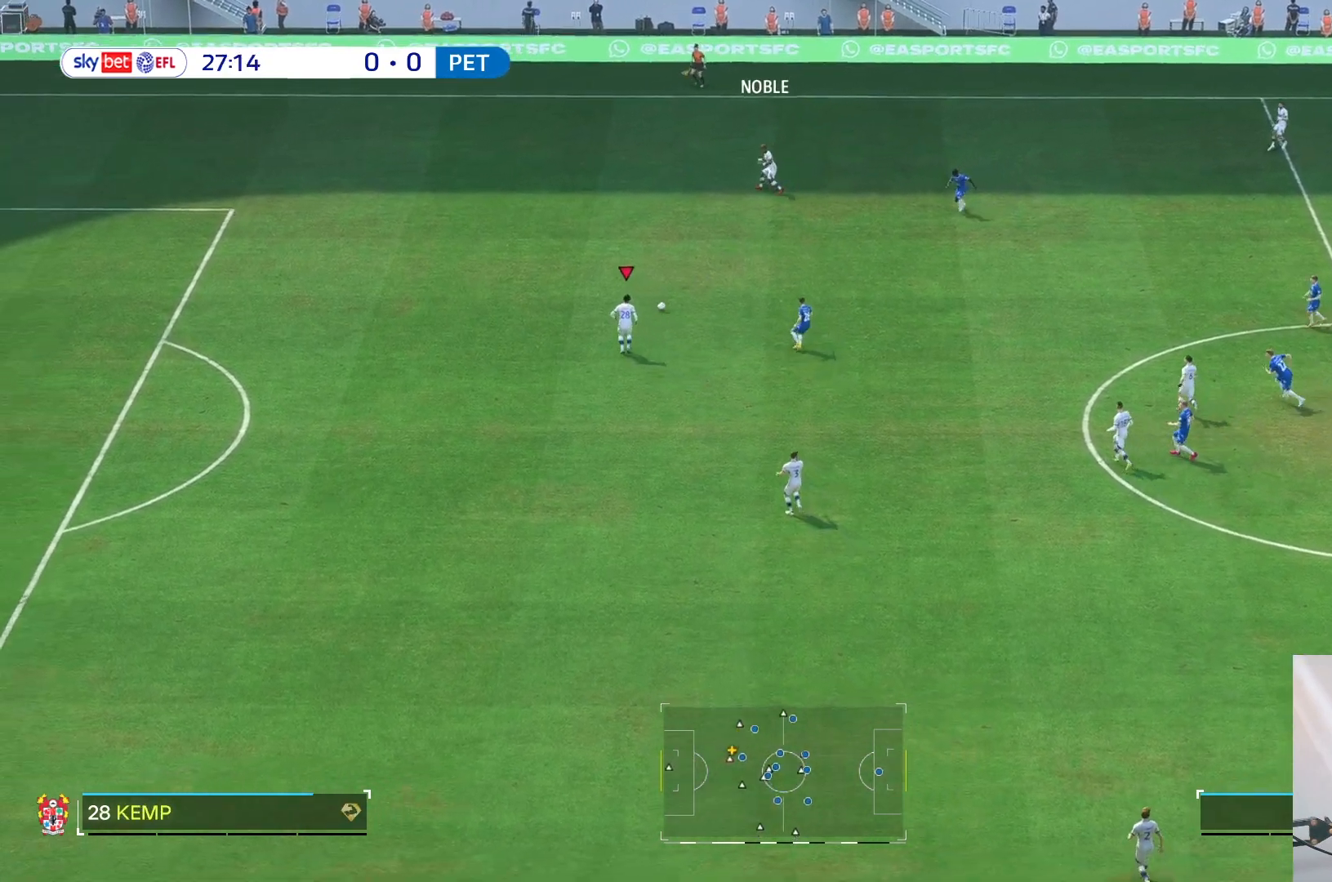
{"buttons": [], "left_stick": "down", "right_stick": "center", "events": [[233, "left_stick", "center"], [383, "left_stick", "down"]]}
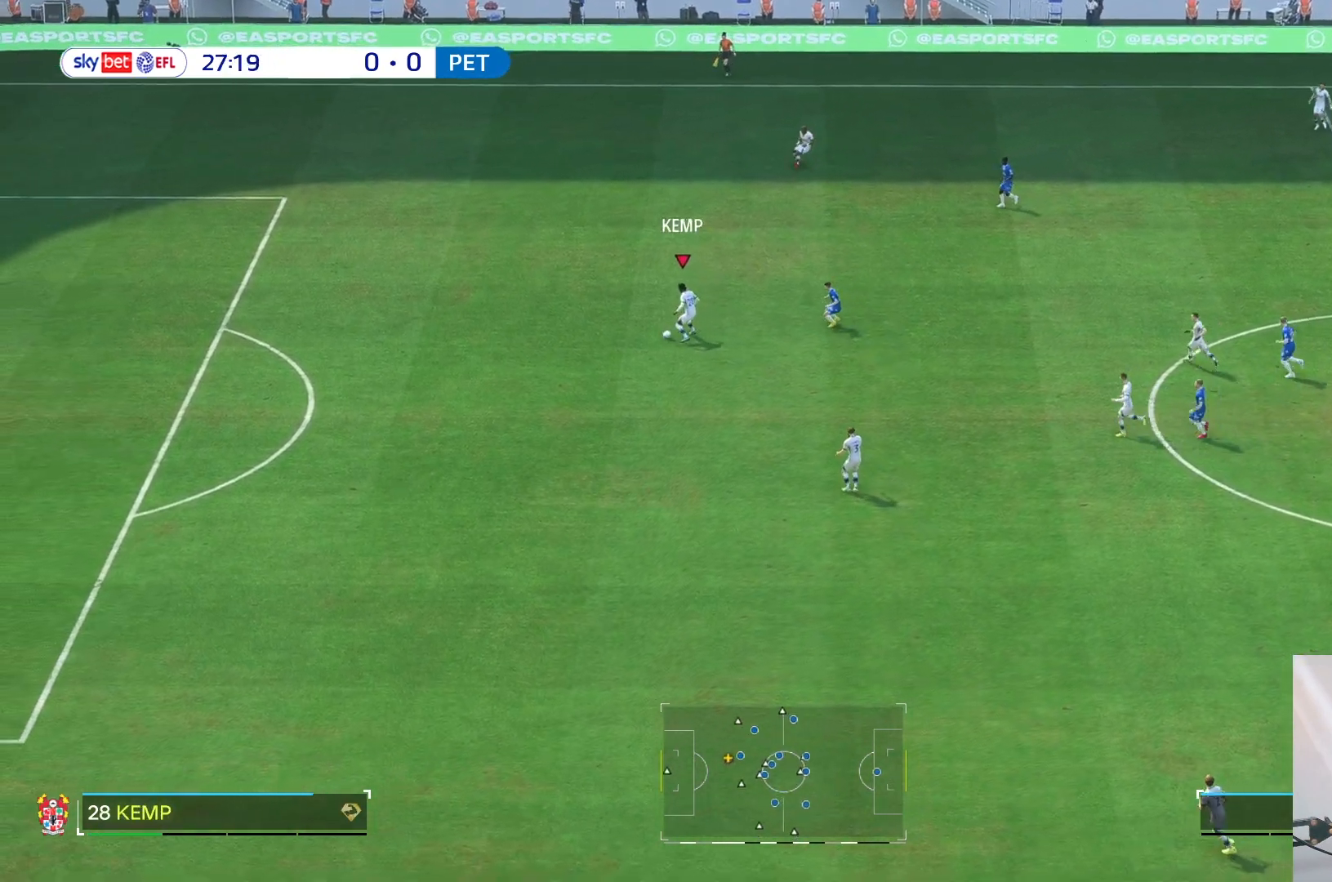
{"buttons": [], "left_stick": "down", "right_stick": "center", "events": []}
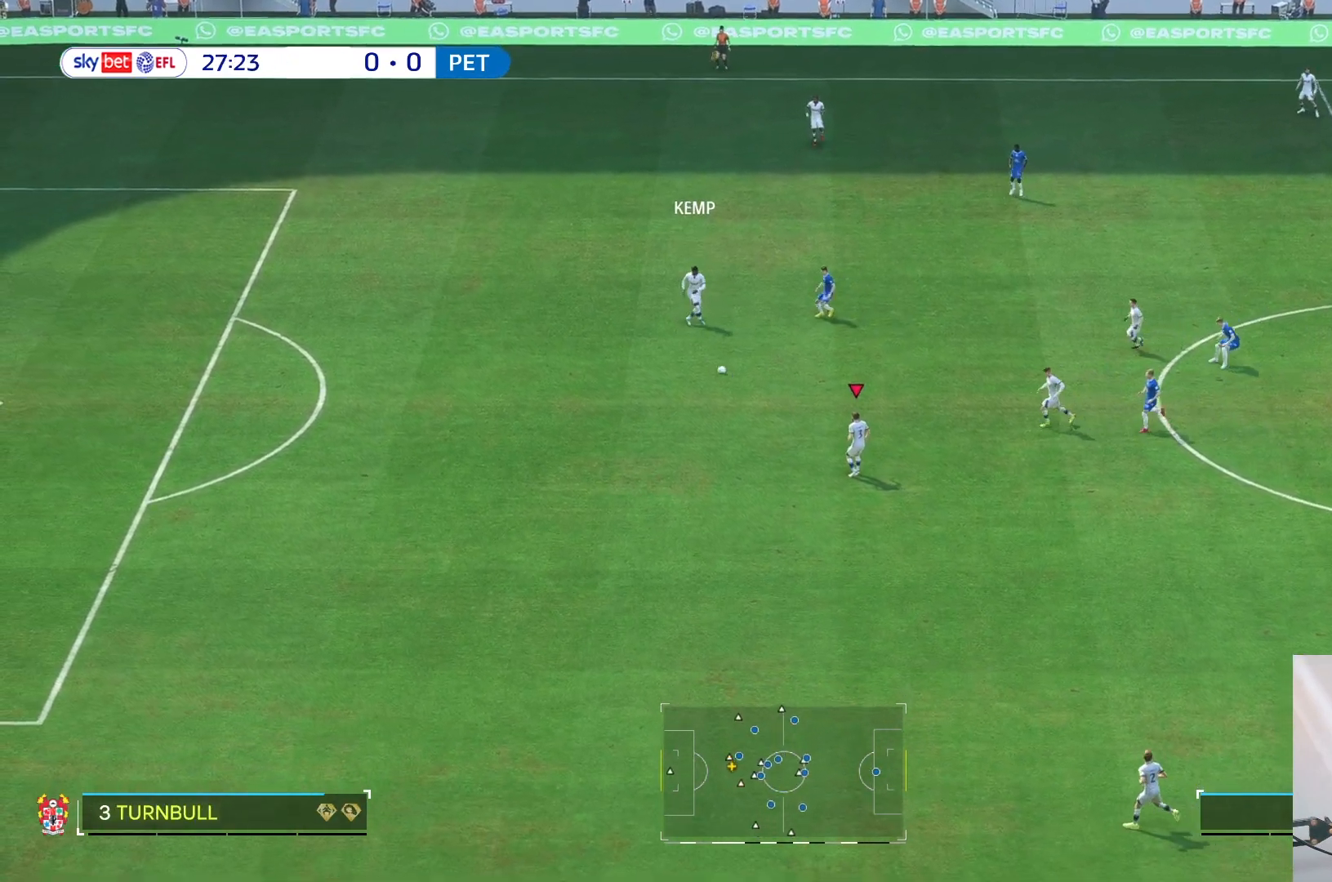
{"buttons": [], "left_stick": "down-right", "right_stick": "center", "events": [[200, "left_stick", "down-right"]]}